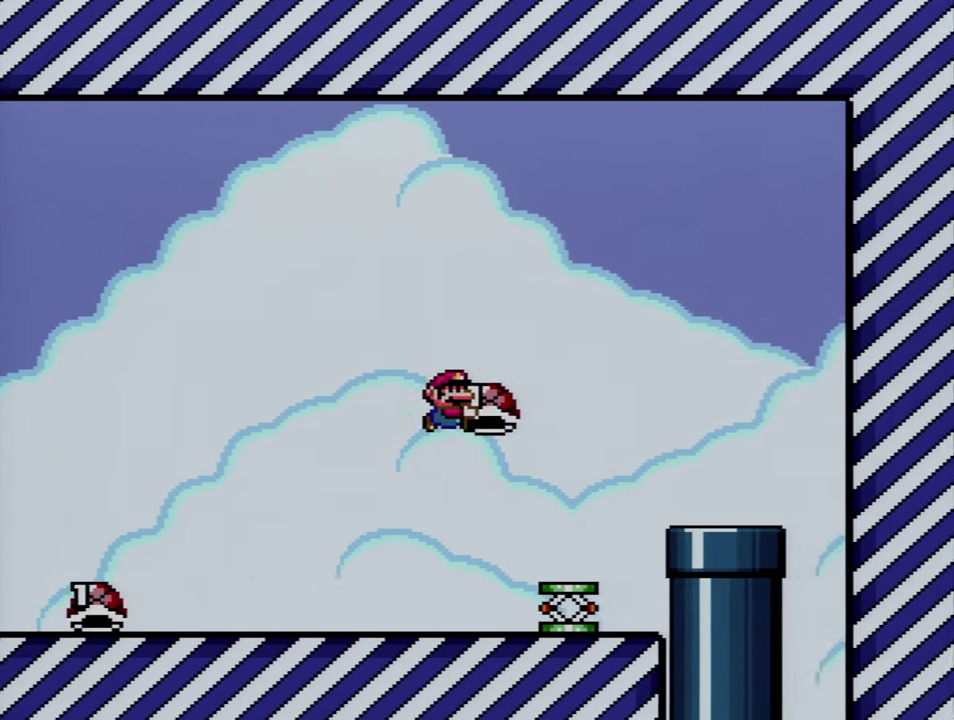
Gameplay with a controller (Nintendo layout); each line is a JSON object with the inputs held at the frame after it. "events" lists button and stick changes between this image and that frame as [ms after this image, input, new state], when the widget could be followed in between. Not read: L3 R3.
{"buttons": ["B", "Y", "DPAD_RIGHT"], "events": [[200, "Y", "up"], [383, "Y", "down"]]}
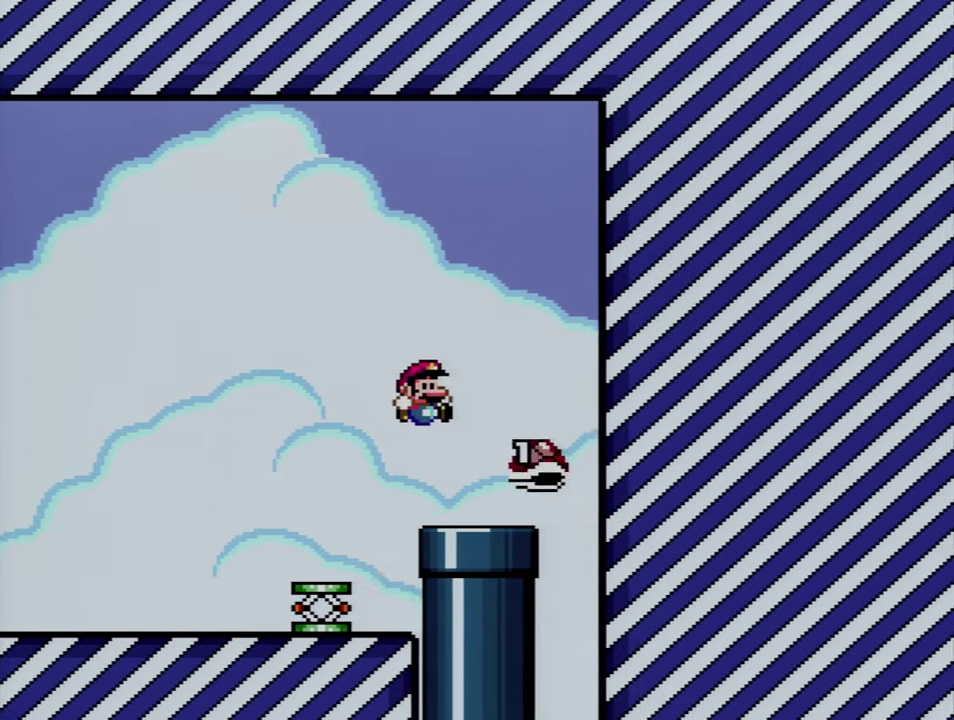
{"buttons": ["Y"], "events": [[133, "DPAD_LEFT", "down"], [133, "DPAD_RIGHT", "up"], [383, "B", "up"], [417, "DPAD_LEFT", "up"]]}
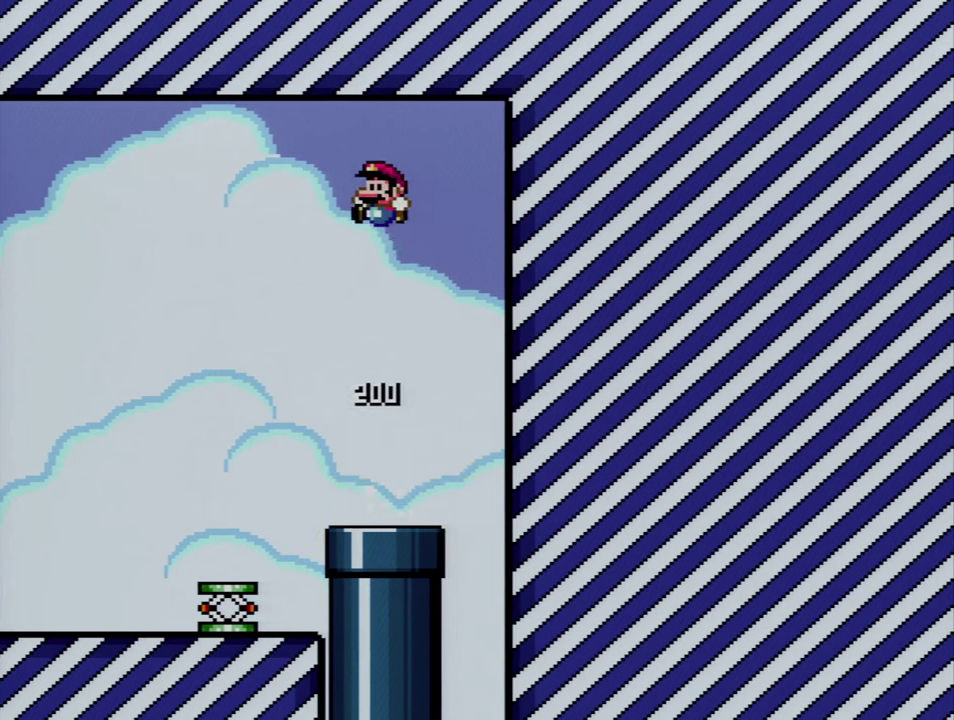
{"buttons": ["Y", "DPAD_DOWN"], "events": [[50, "DPAD_RIGHT", "down"], [200, "DPAD_RIGHT", "up"], [267, "DPAD_LEFT", "down"], [383, "DPAD_LEFT", "up"], [417, "DPAD_DOWN", "down"]]}
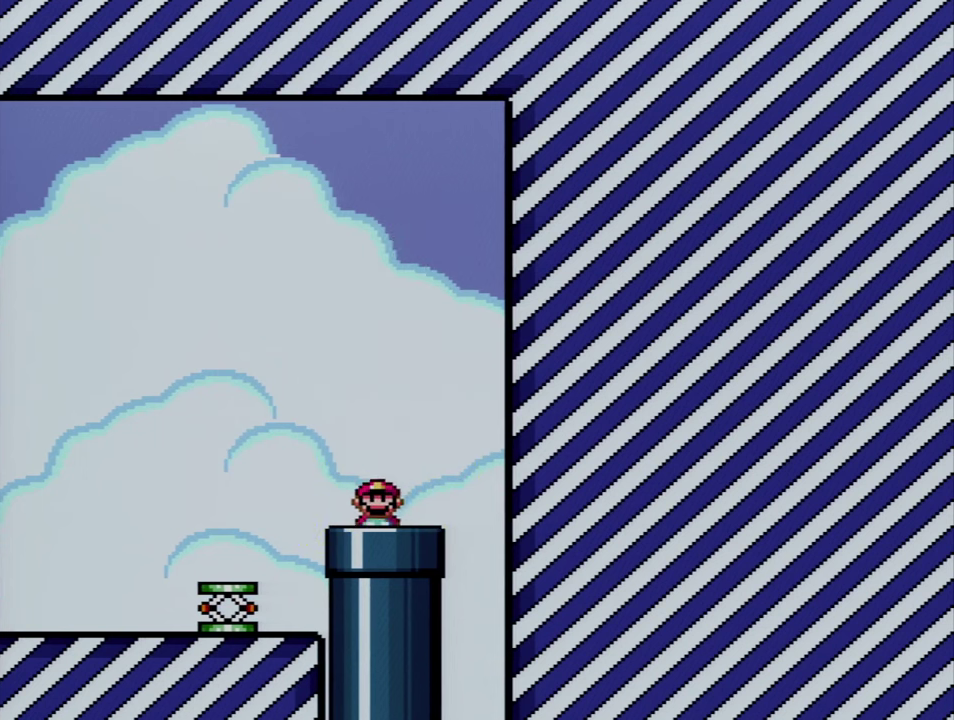
{"buttons": ["Y"], "events": [[200, "DPAD_DOWN", "up"]]}
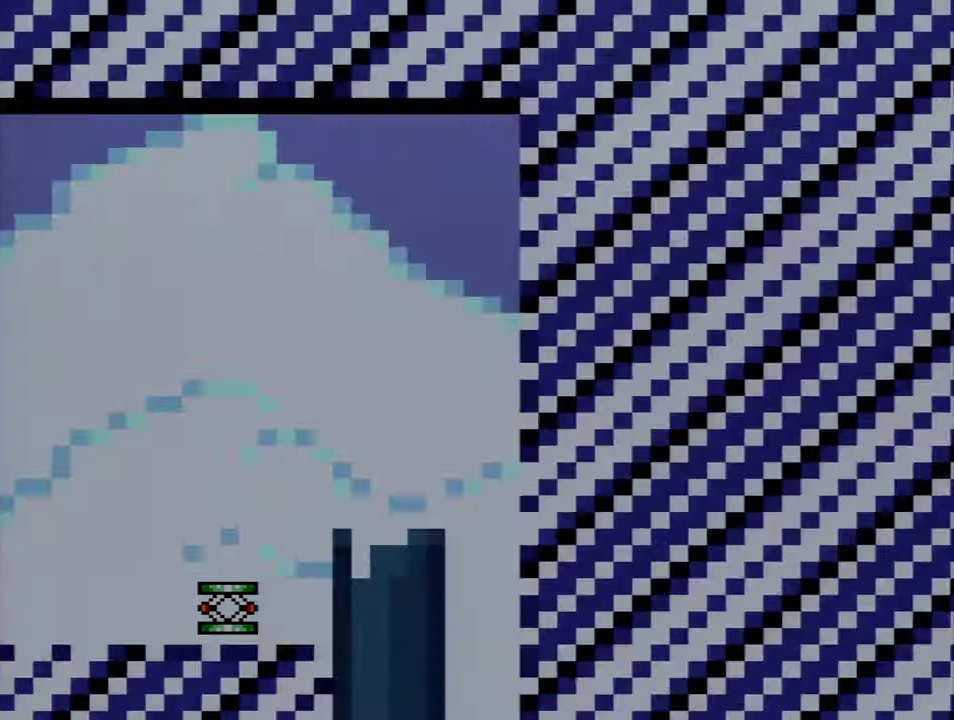
{"buttons": ["Y"], "events": []}
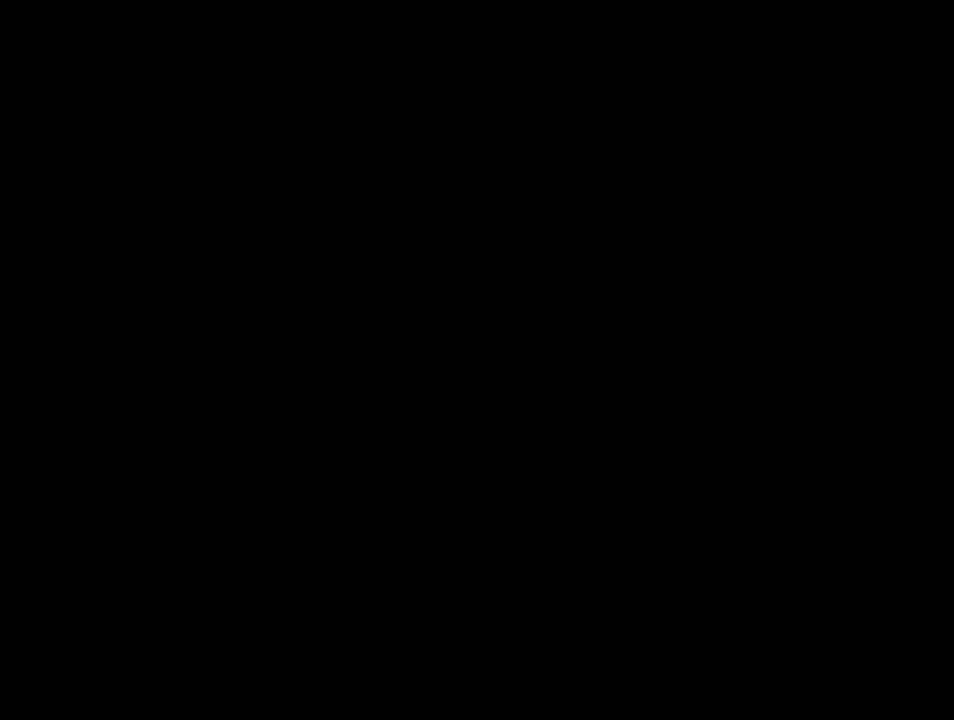
{"buttons": ["Y"], "events": []}
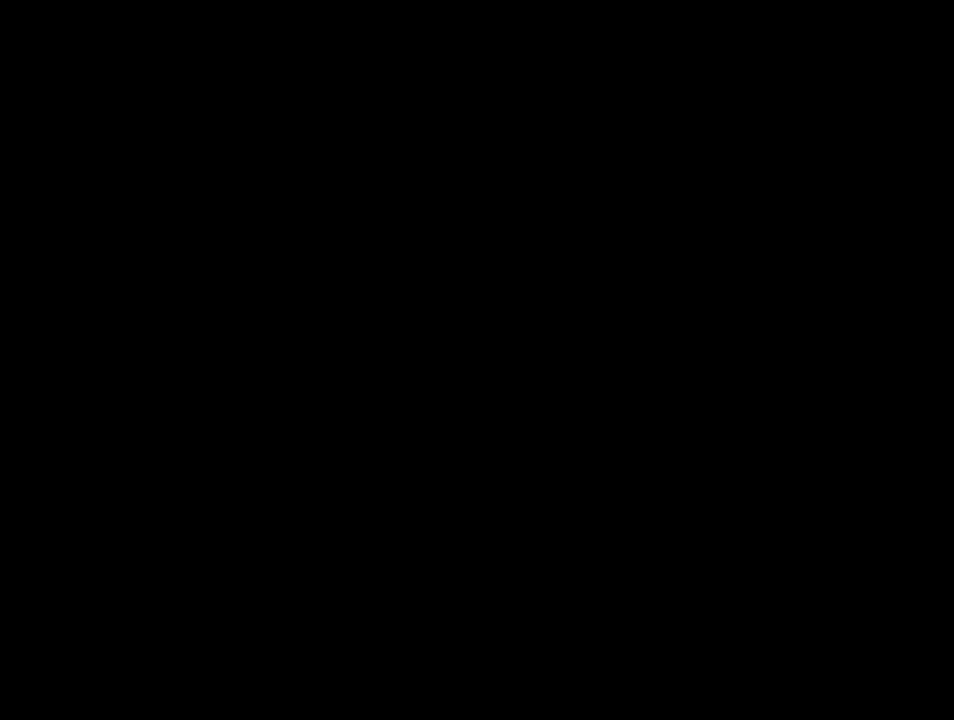
{"buttons": ["Y"], "events": []}
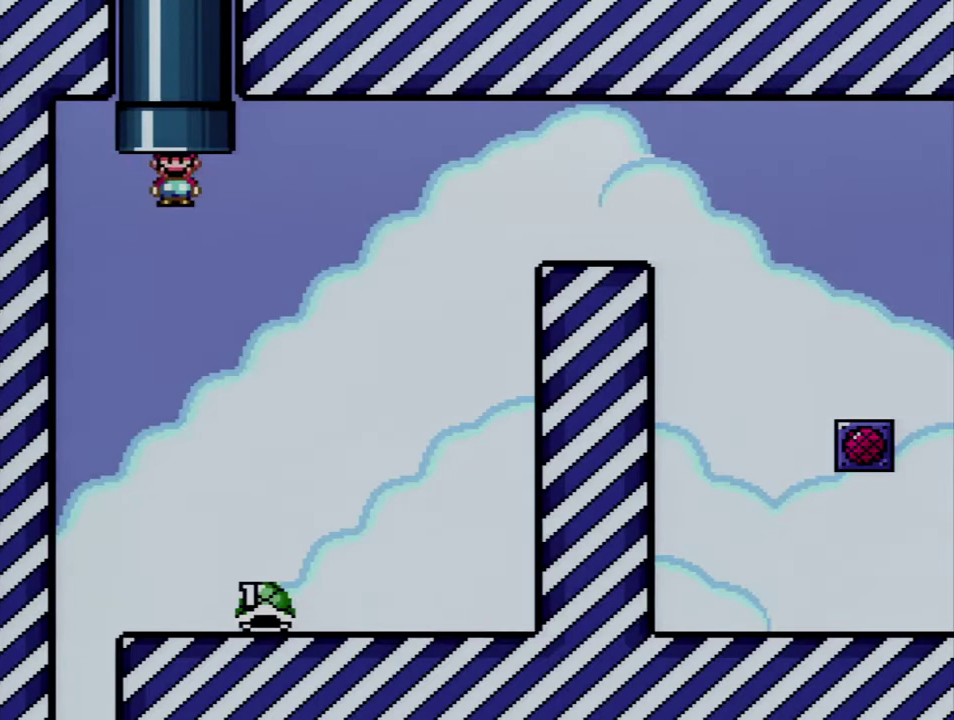
{"buttons": ["Y", "DPAD_RIGHT"], "events": [[350, "DPAD_RIGHT", "down"]]}
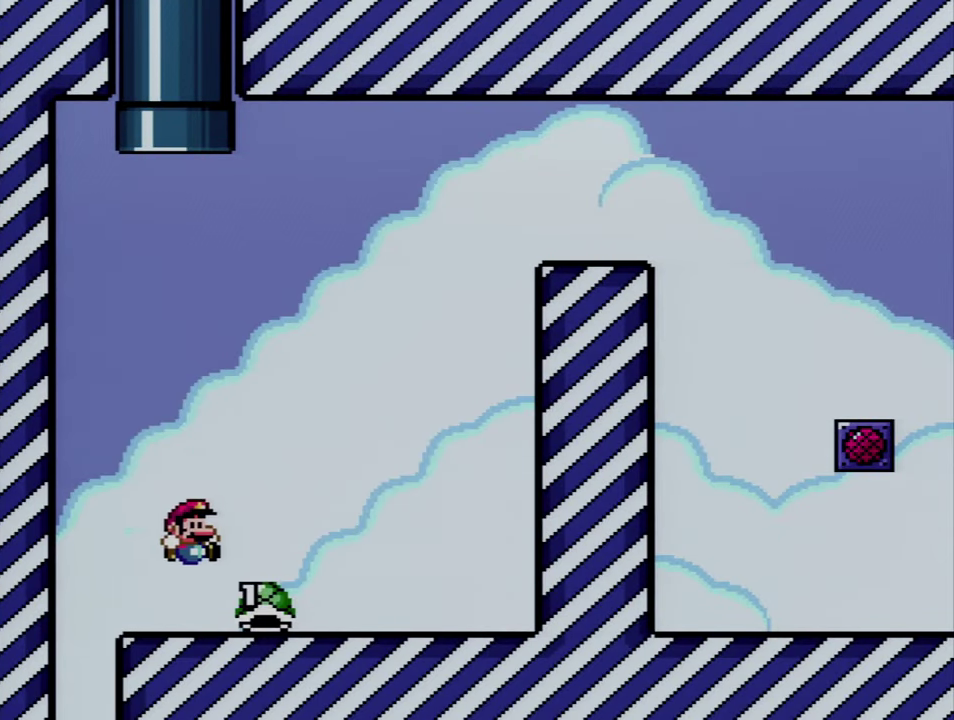
{"buttons": ["B", "Y", "DPAD_RIGHT"], "events": [[200, "B", "down"], [233, "DPAD_RIGHT", "up"], [267, "DPAD_LEFT", "down"], [450, "DPAD_LEFT", "up"], [450, "DPAD_RIGHT", "down"]]}
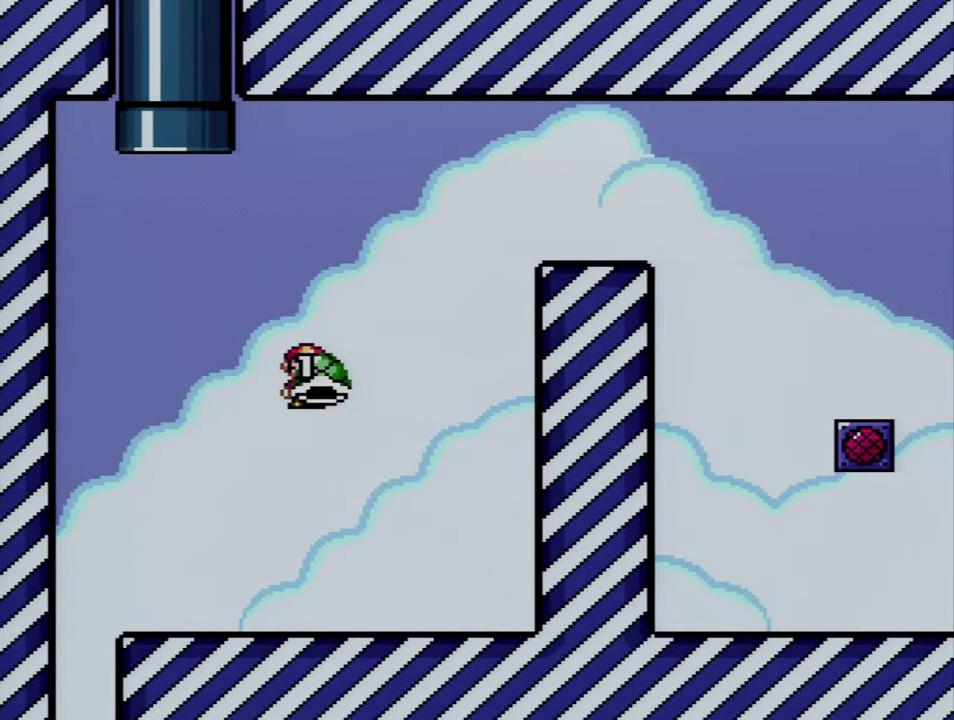
{"buttons": ["B", "Y", "DPAD_RIGHT"], "events": [[100, "DPAD_RIGHT", "up"], [133, "Y", "up"], [300, "DPAD_RIGHT", "down"], [333, "Y", "down"]]}
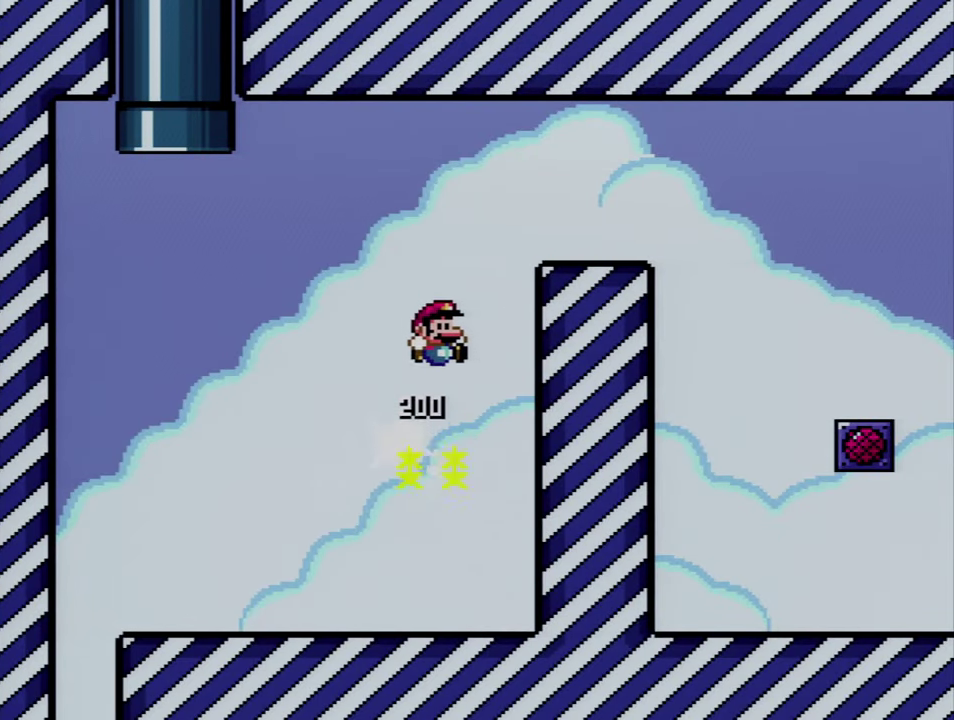
{"buttons": ["B", "Y", "DPAD_RIGHT"], "events": []}
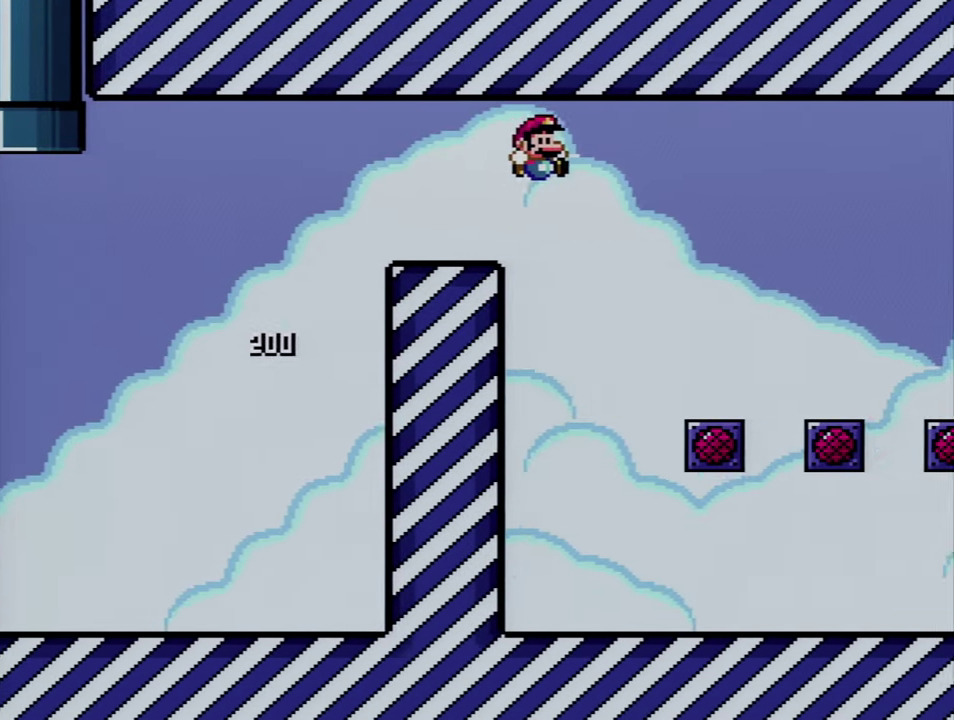
{"buttons": ["B", "Y", "DPAD_RIGHT"], "events": [[267, "B", "up"], [450, "B", "down"]]}
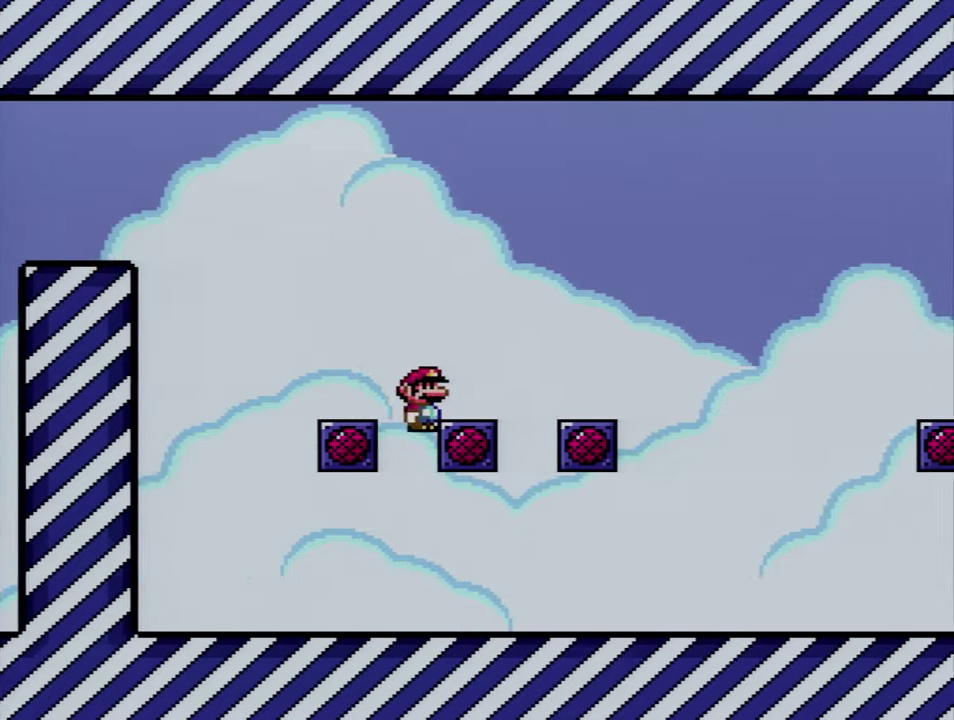
{"buttons": ["Y", "DPAD_RIGHT"], "events": [[67, "B", "up"]]}
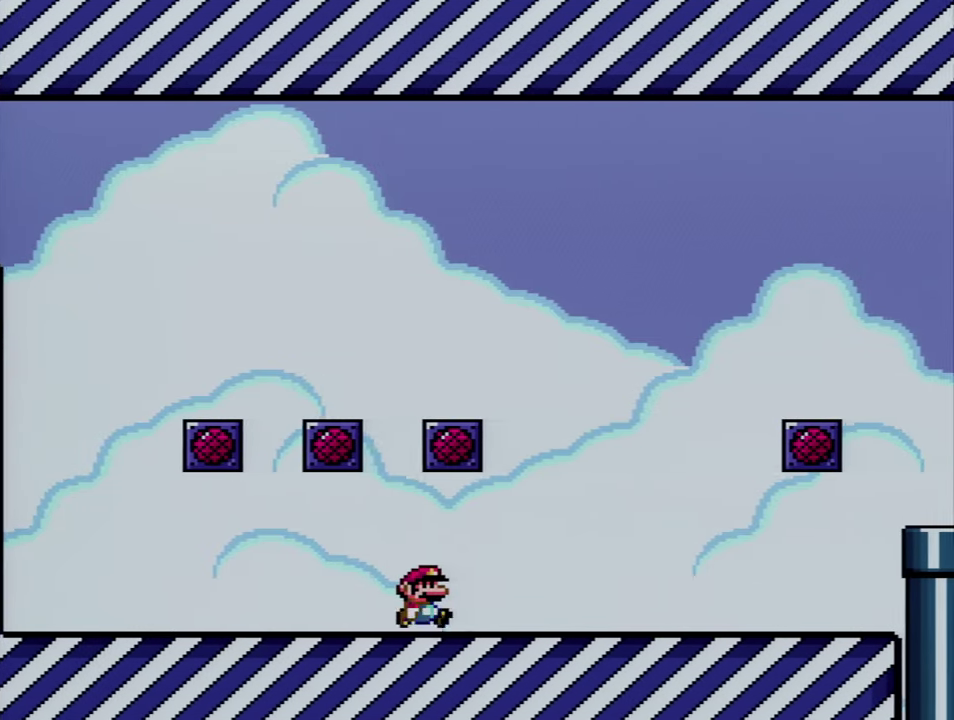
{"buttons": ["Y", "DPAD_RIGHT"], "events": []}
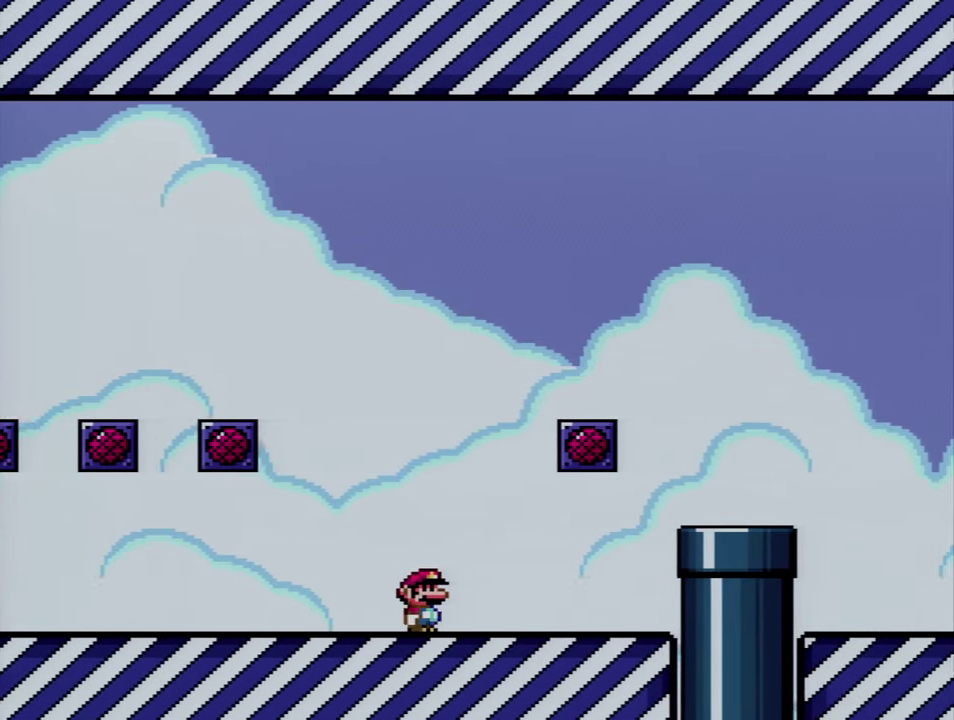
{"buttons": ["Y", "DPAD_RIGHT"], "events": [[317, "B", "down"], [450, "B", "up"]]}
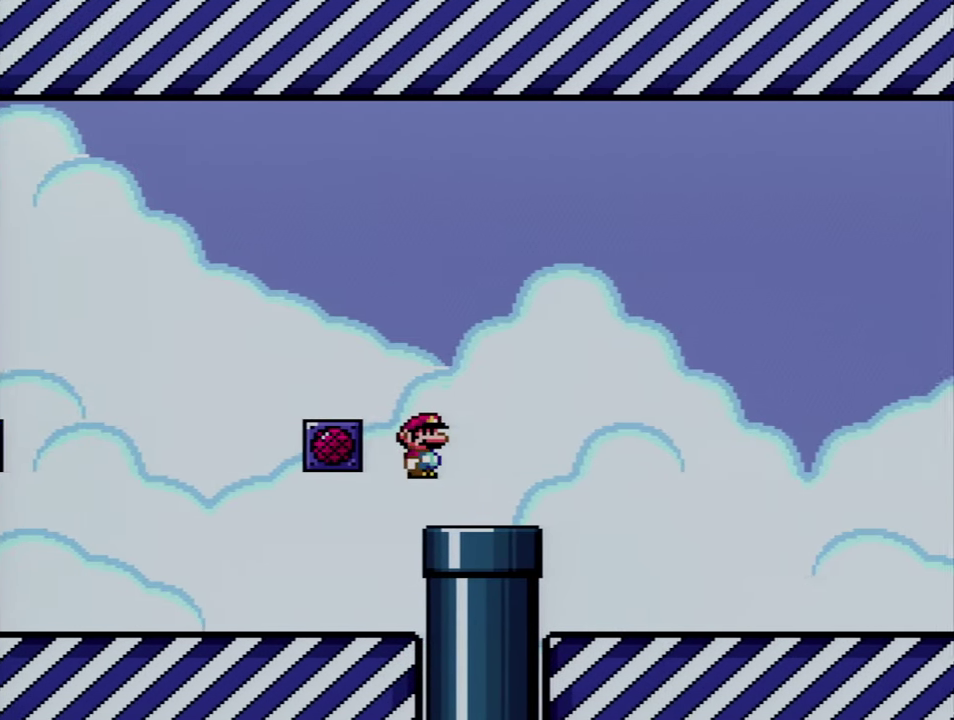
{"buttons": ["Y", "DPAD_RIGHT"], "events": []}
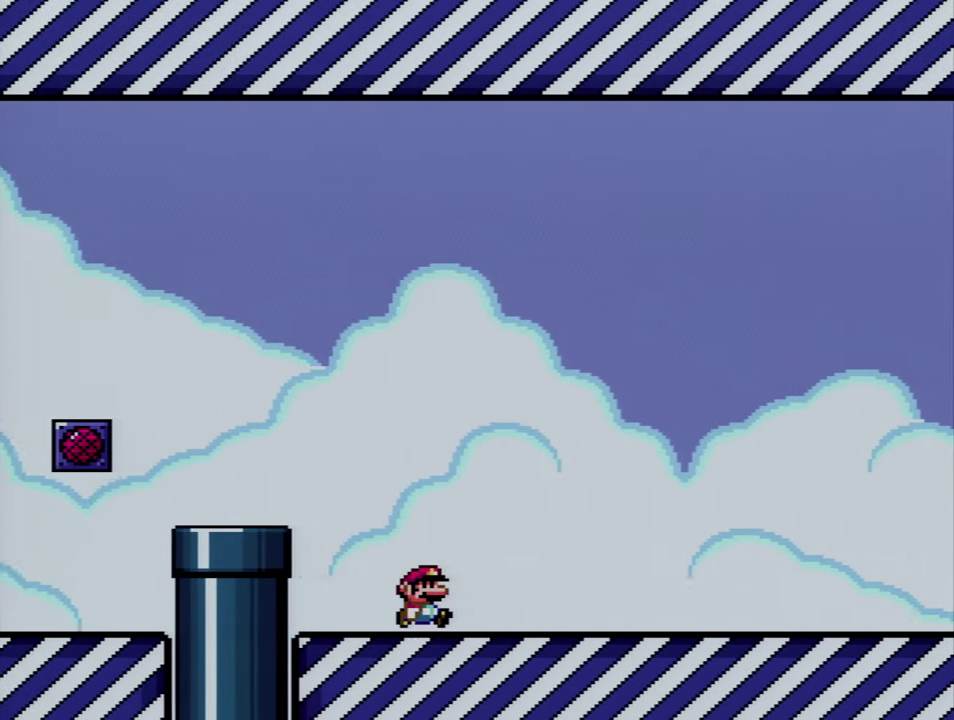
{"buttons": ["Y", "DPAD_RIGHT"], "events": []}
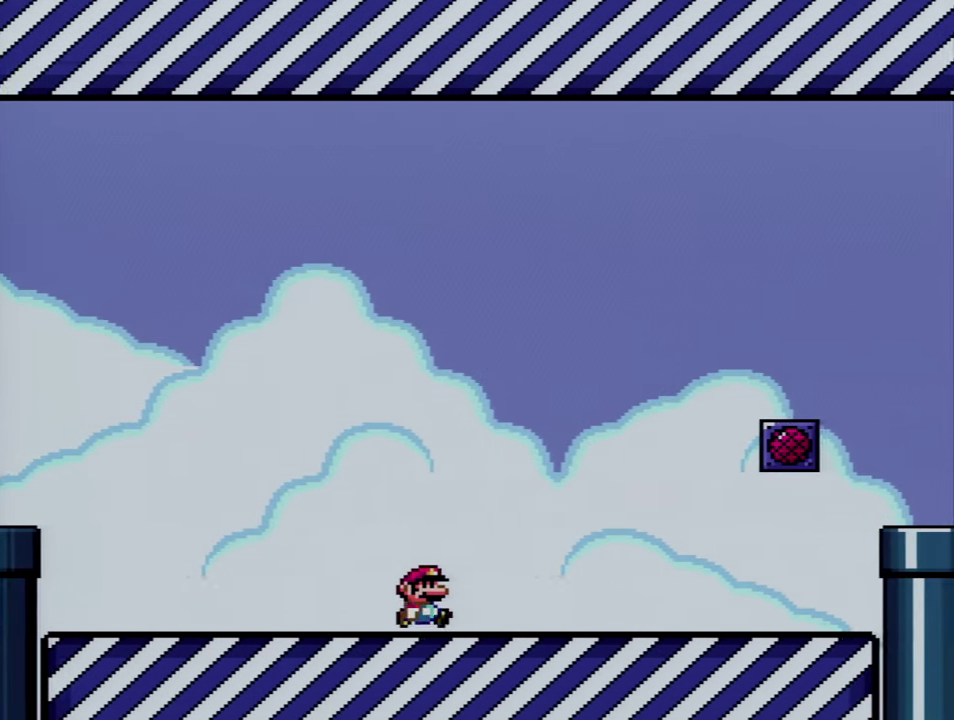
{"buttons": ["B", "Y", "DPAD_RIGHT"], "events": [[484, "B", "down"]]}
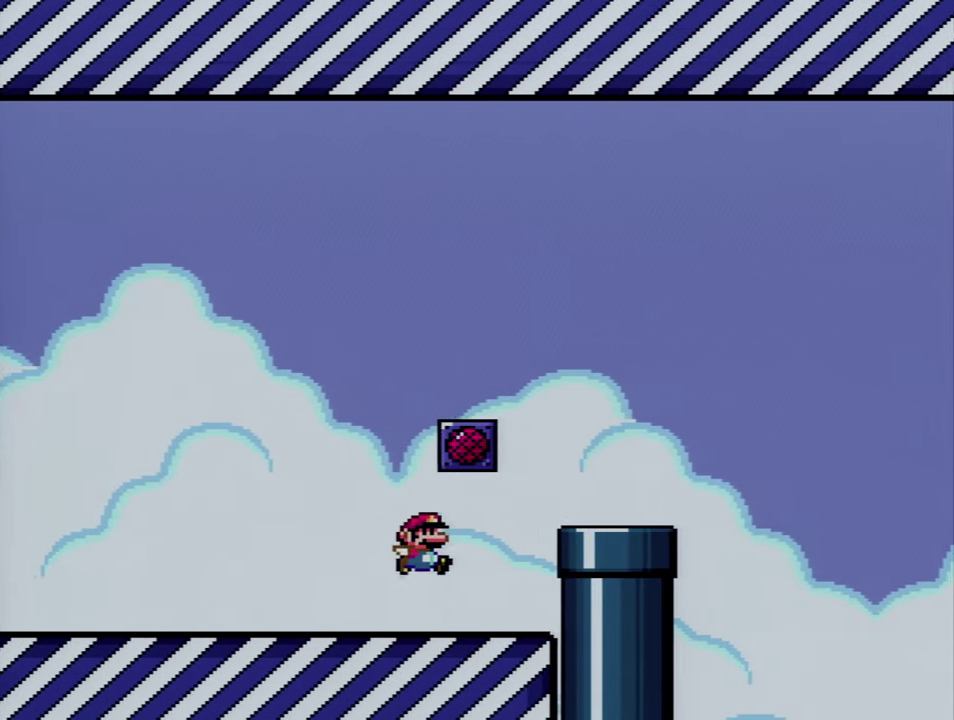
{"buttons": [], "events": [[17, "DPAD_RIGHT", "up"], [50, "DPAD_LEFT", "down"], [134, "B", "up"], [134, "Y", "up"], [200, "DPAD_LEFT", "up"]]}
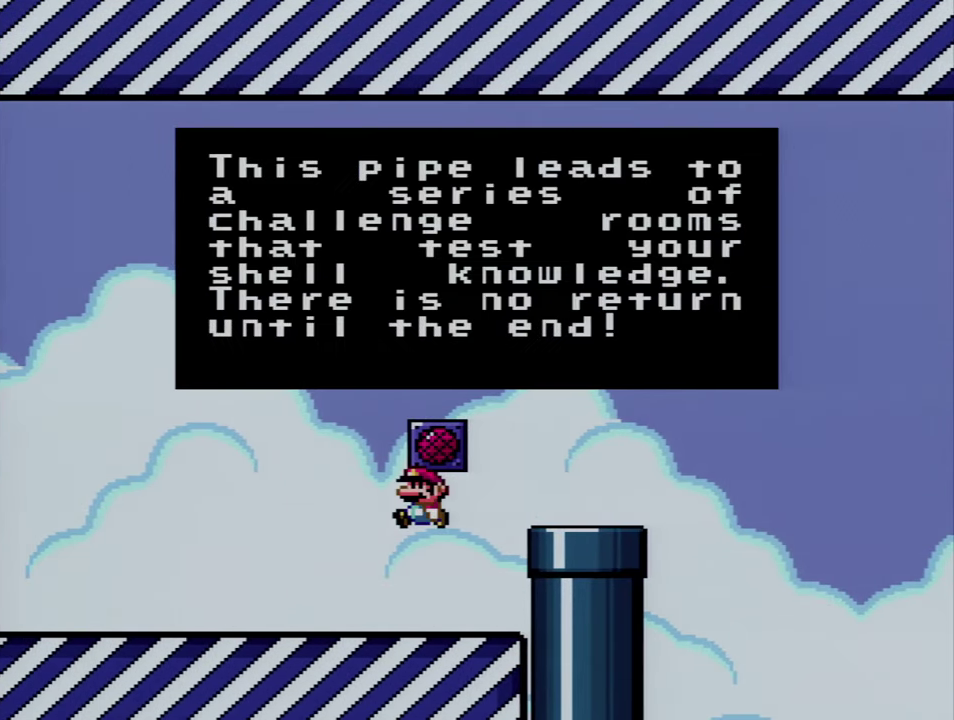
{"buttons": [], "events": []}
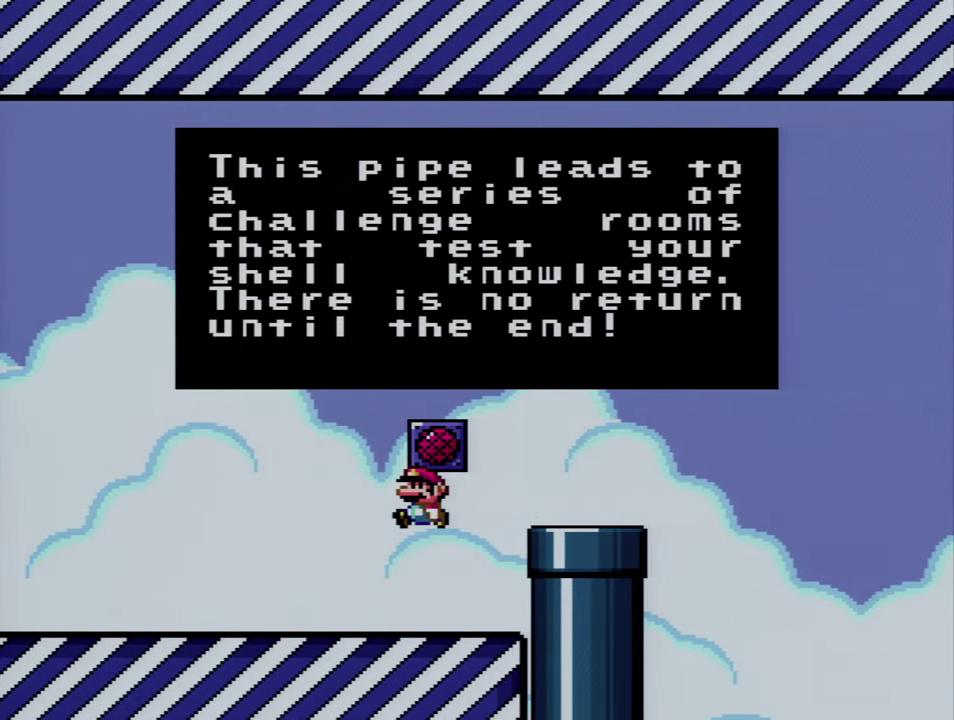
{"buttons": [], "events": []}
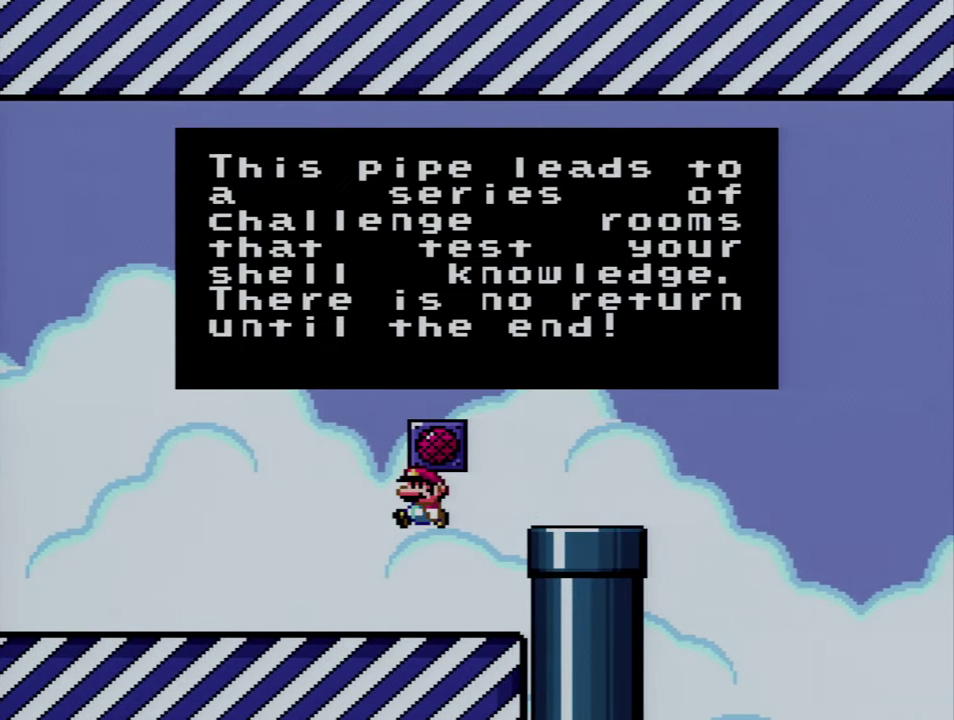
{"buttons": [], "events": []}
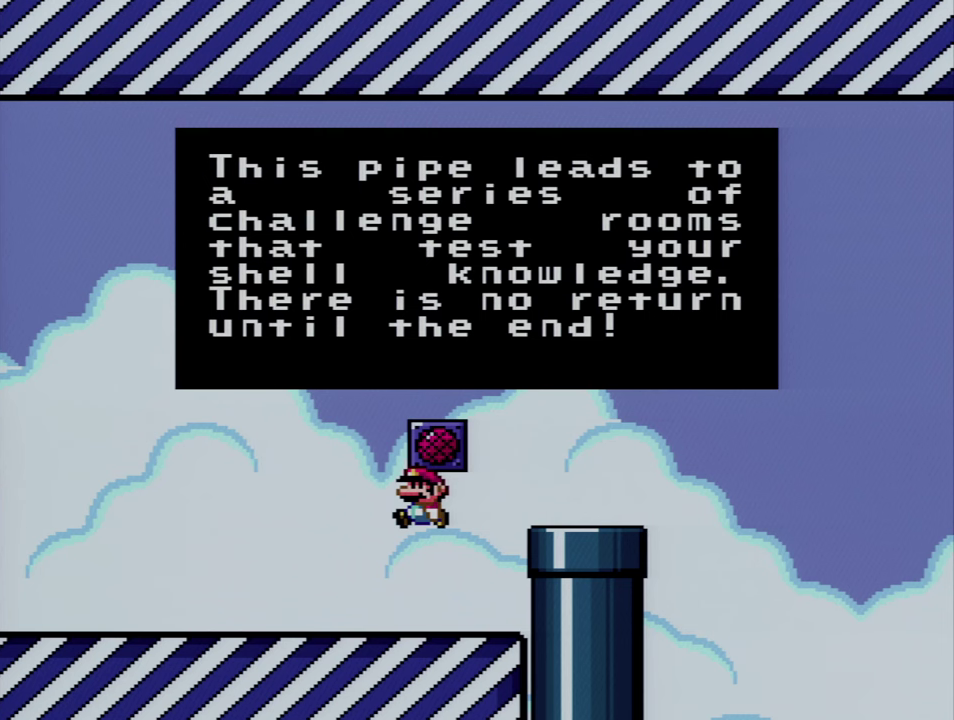
{"buttons": [], "events": []}
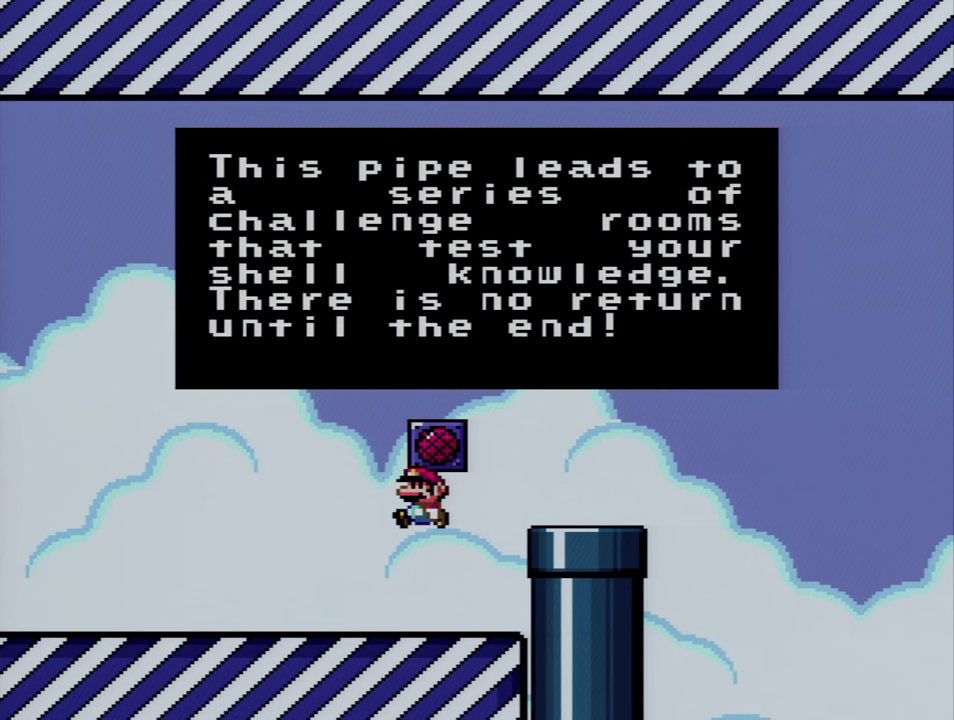
{"buttons": [], "events": []}
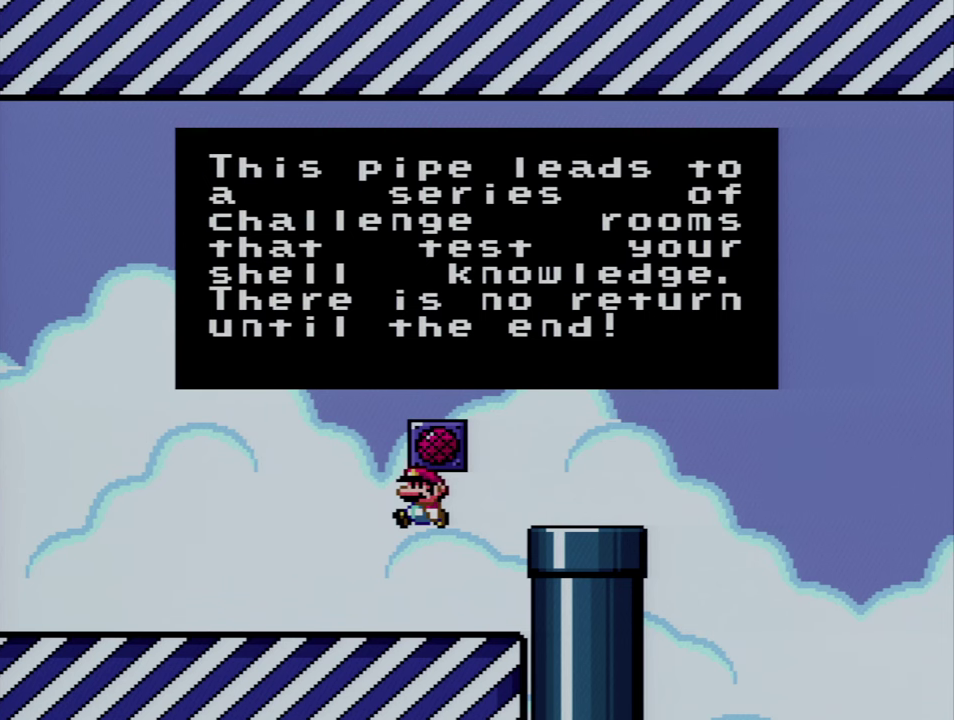
{"buttons": [], "events": []}
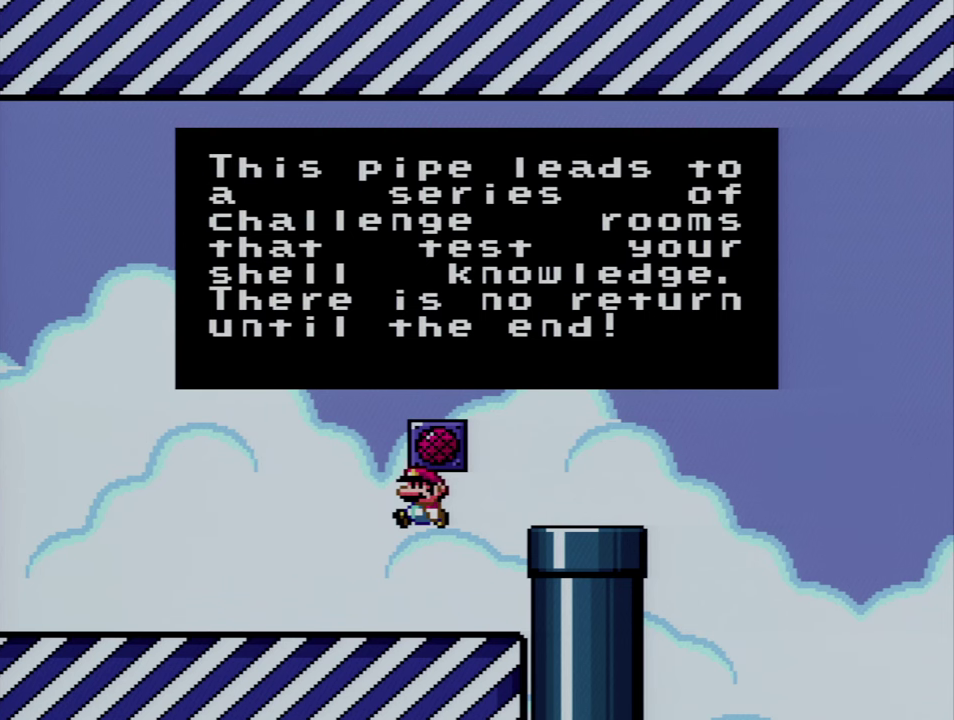
{"buttons": [], "events": []}
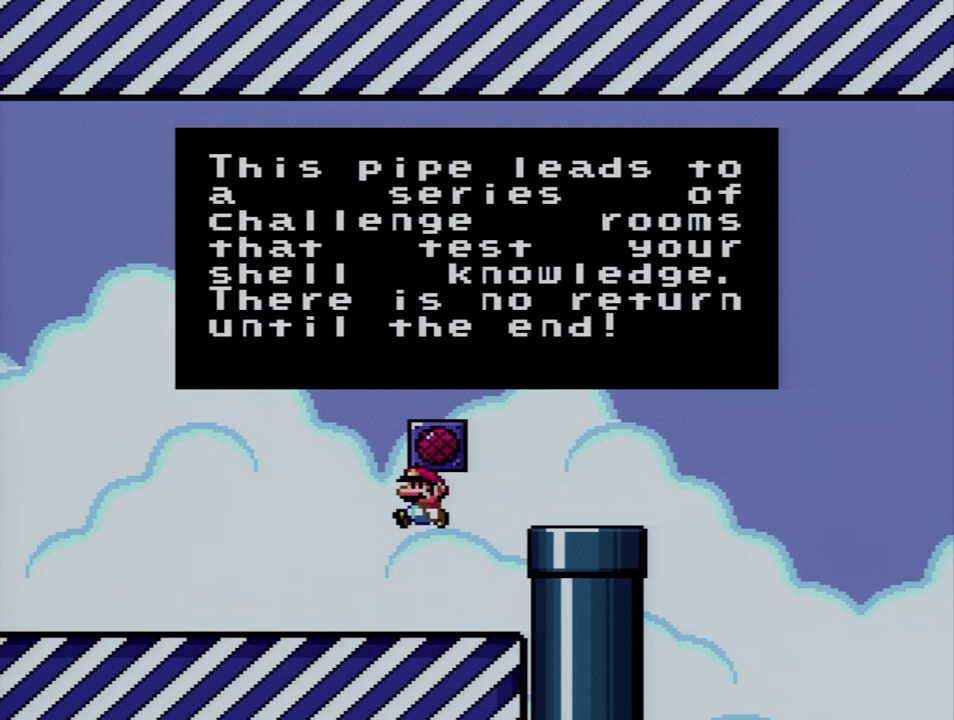
{"buttons": [], "events": []}
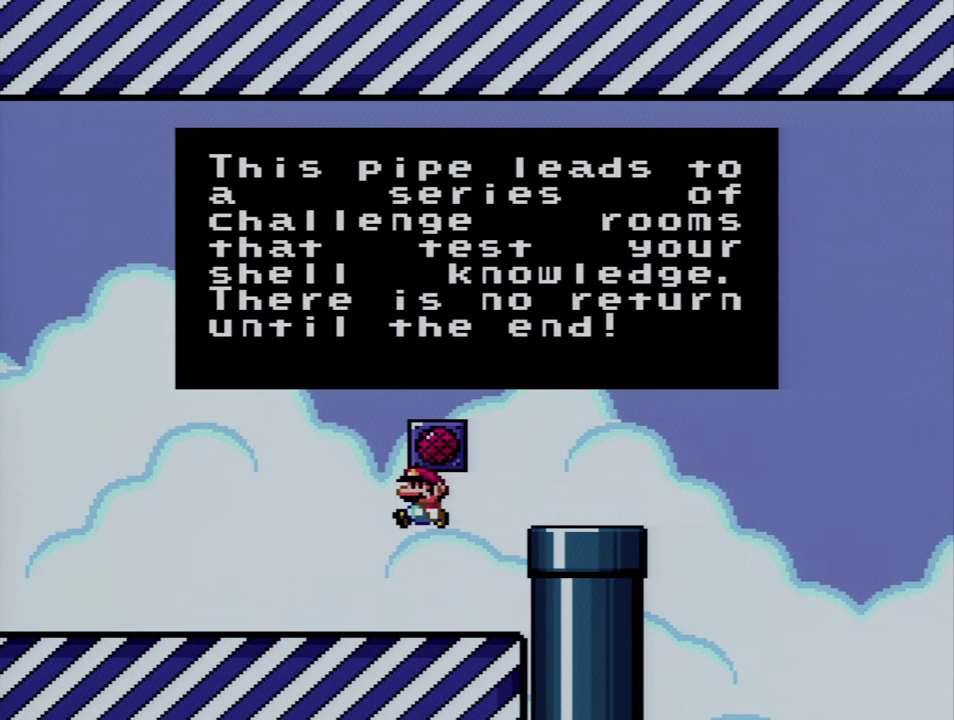
{"buttons": [], "events": [[166, "A", "down"], [350, "A", "up"]]}
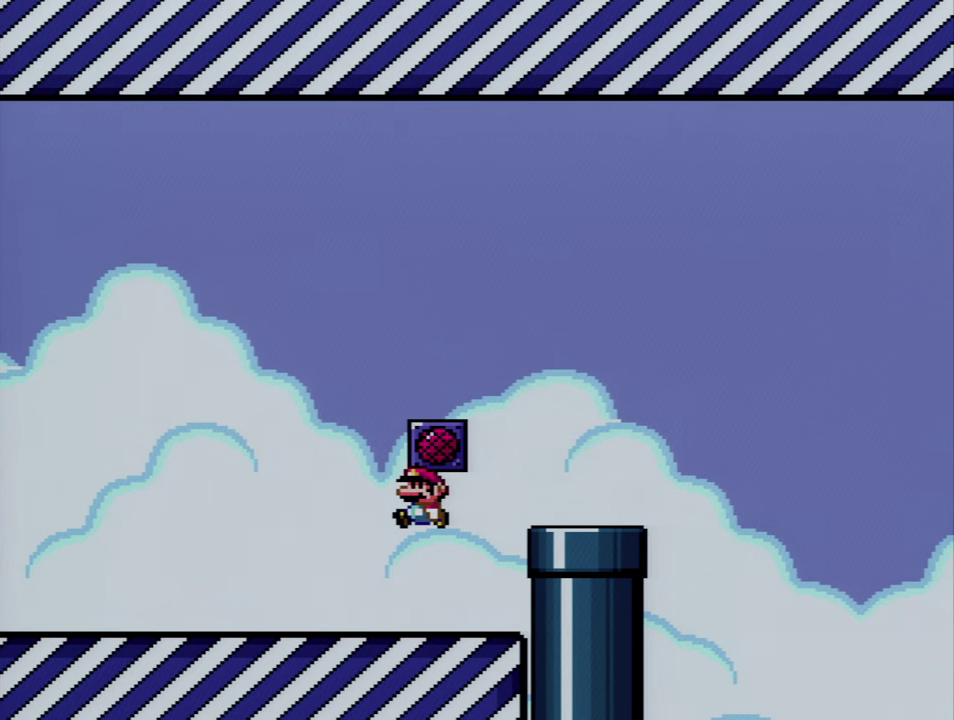
{"buttons": ["B", "Y", "DPAD_RIGHT"], "events": [[16, "Y", "down"], [383, "B", "down"], [383, "DPAD_RIGHT", "down"]]}
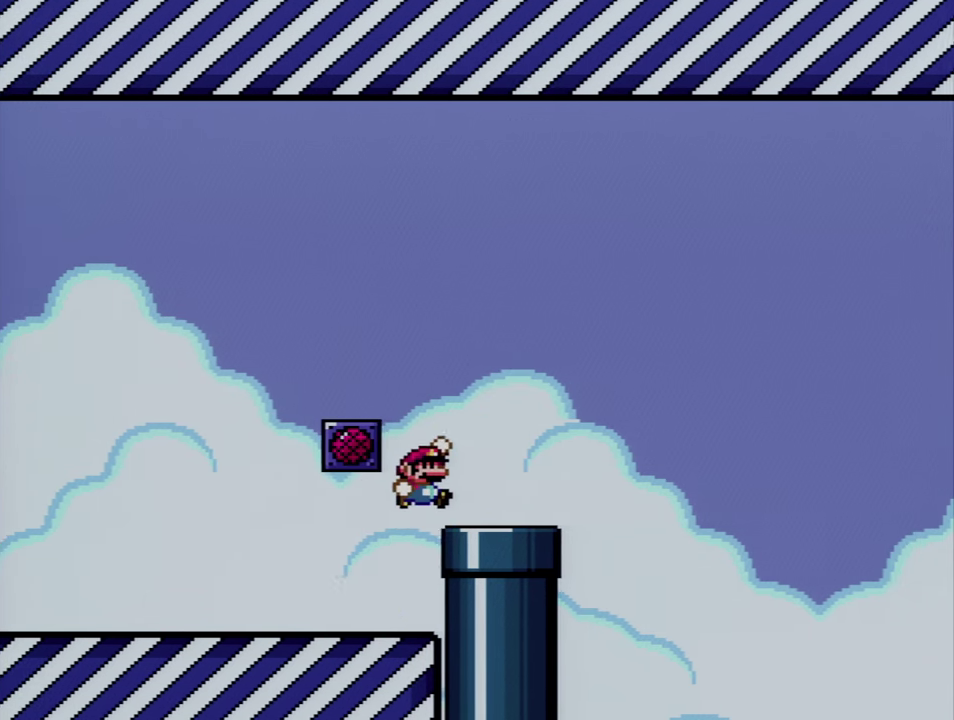
{"buttons": ["Y"], "events": [[50, "B", "up"], [233, "DPAD_RIGHT", "up"], [300, "DPAD_LEFT", "down"], [450, "DPAD_LEFT", "up"]]}
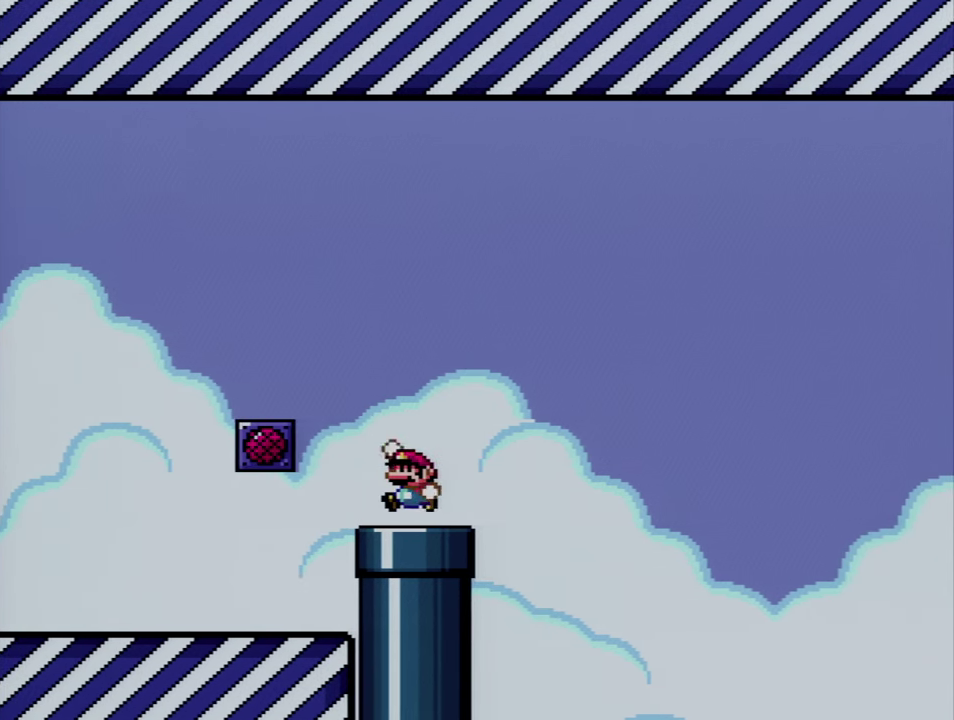
{"buttons": ["Y", "DPAD_LEFT"], "events": [[16, "B", "down"], [50, "DPAD_RIGHT", "down"], [200, "B", "up"], [266, "DPAD_RIGHT", "up"], [300, "DPAD_LEFT", "down"]]}